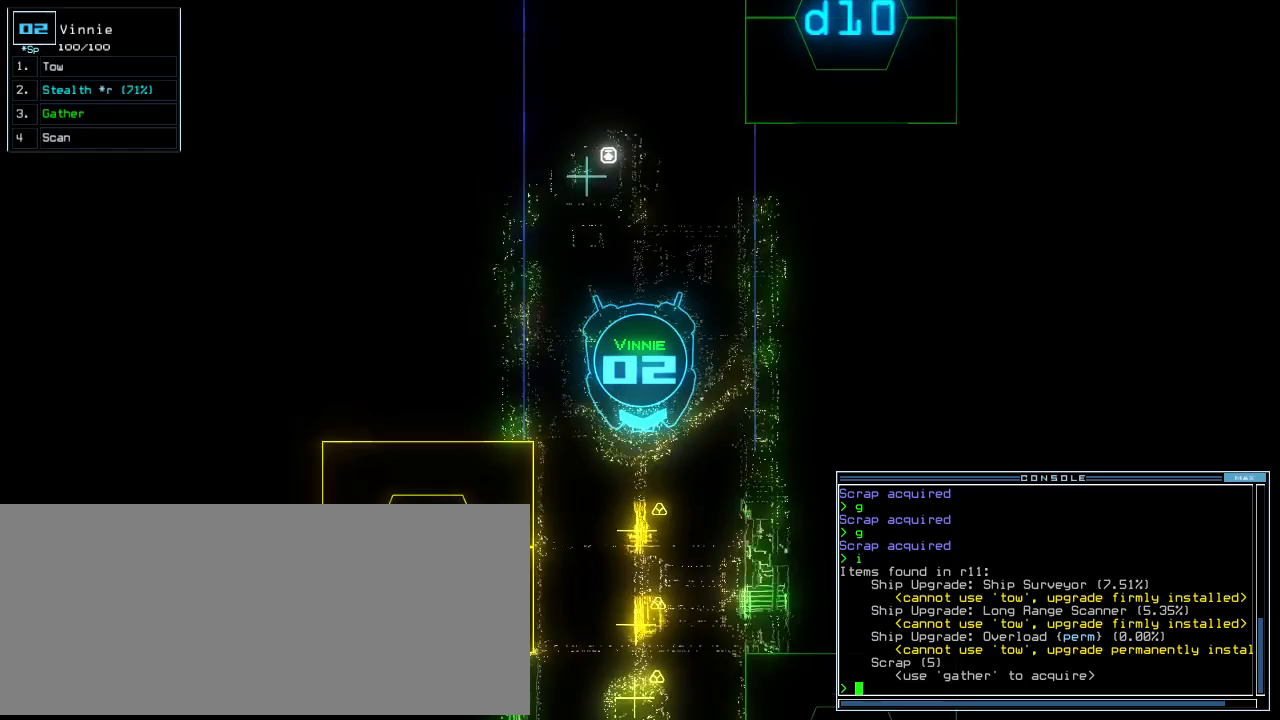
Gameplay with keyboard; each line is a JSON object with the keys held at the frame after it. "events" lists presses ("down") and releases ("up") of ".", "0", "1", "2", "3", "4", "5", "6", "7", "8", "9", "a", "b", "backspace", "c", "caps_lock", "comma", "ctrl_l", "ctrl_r", "d", "down", "e", "equals", "escape", "f", "f8", "g", "h", "i", "j", "k", "l", "left", "m", "minus", "n", "o", "p", "q", "quote", "r", "return", "right", "s", "semicolon", "shift_l", "shift_r", "space", "t", "tab", "tilde", "u", "up", "v", "w", "x", "y" and "z" between this image and that frame as [ms after this image, input, new state], when the widget could be followed in between. No other keys are recorded. Mouse input is not recorded. Not read: other_keys.
{"keys": ["return", "up"], "events": [[380, "g", "down"], [440, "return", "down"], [460, "g", "up"]]}
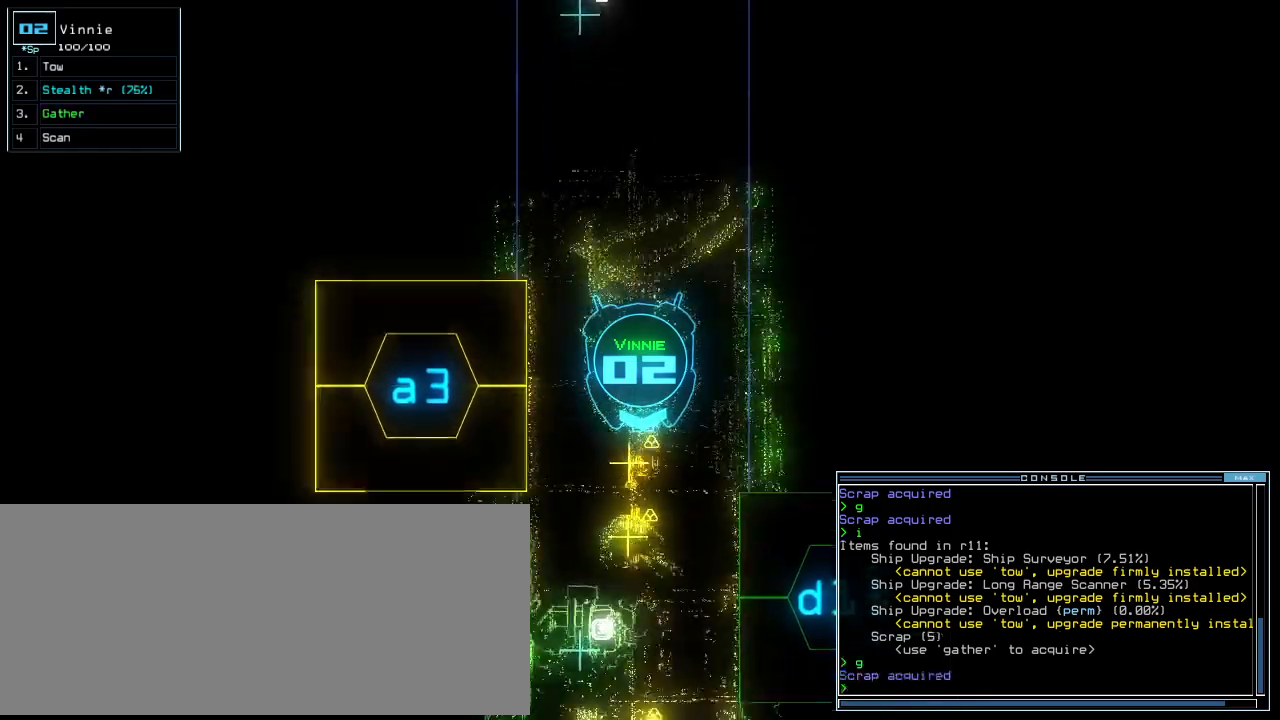
{"keys": ["up"], "events": [[20, "return", "up"], [140, "g", "down"], [200, "return", "down"], [220, "g", "up"], [280, "return", "up"], [320, "g", "down"], [380, "return", "down"], [420, "g", "up"], [480, "return", "up"]]}
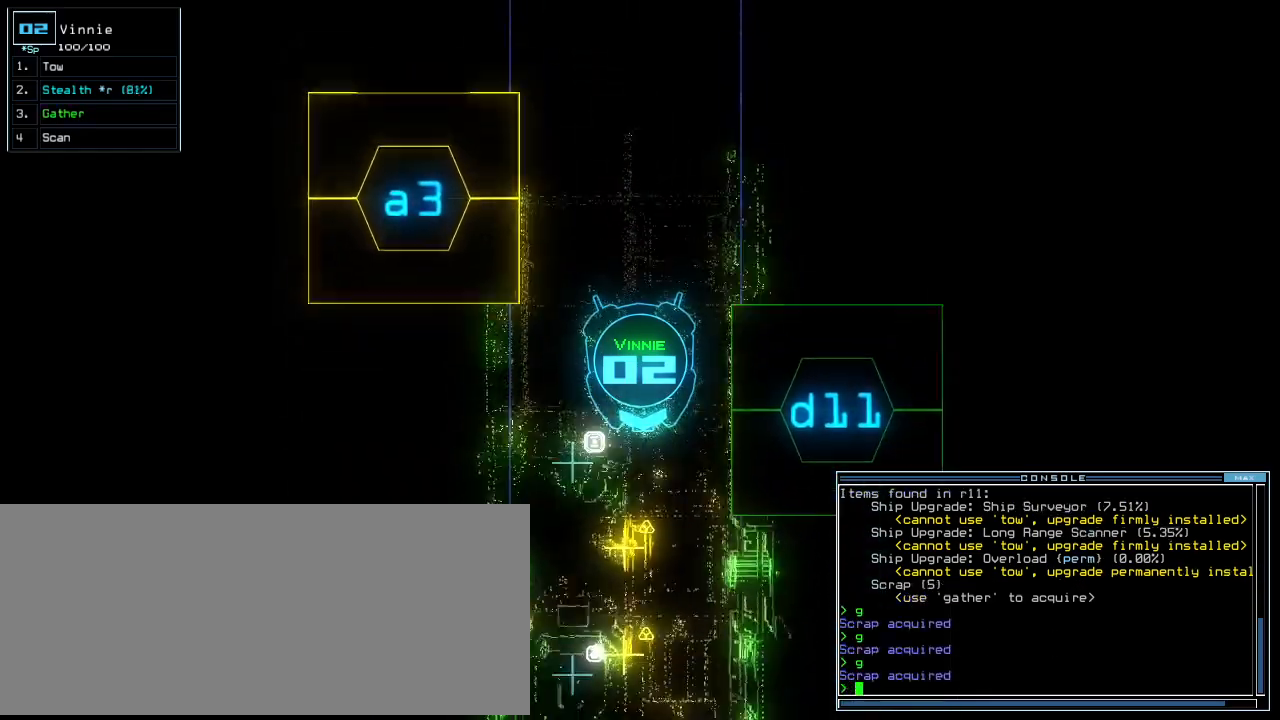
{"keys": ["up"], "events": [[160, "g", "down"], [220, "g", "up"]]}
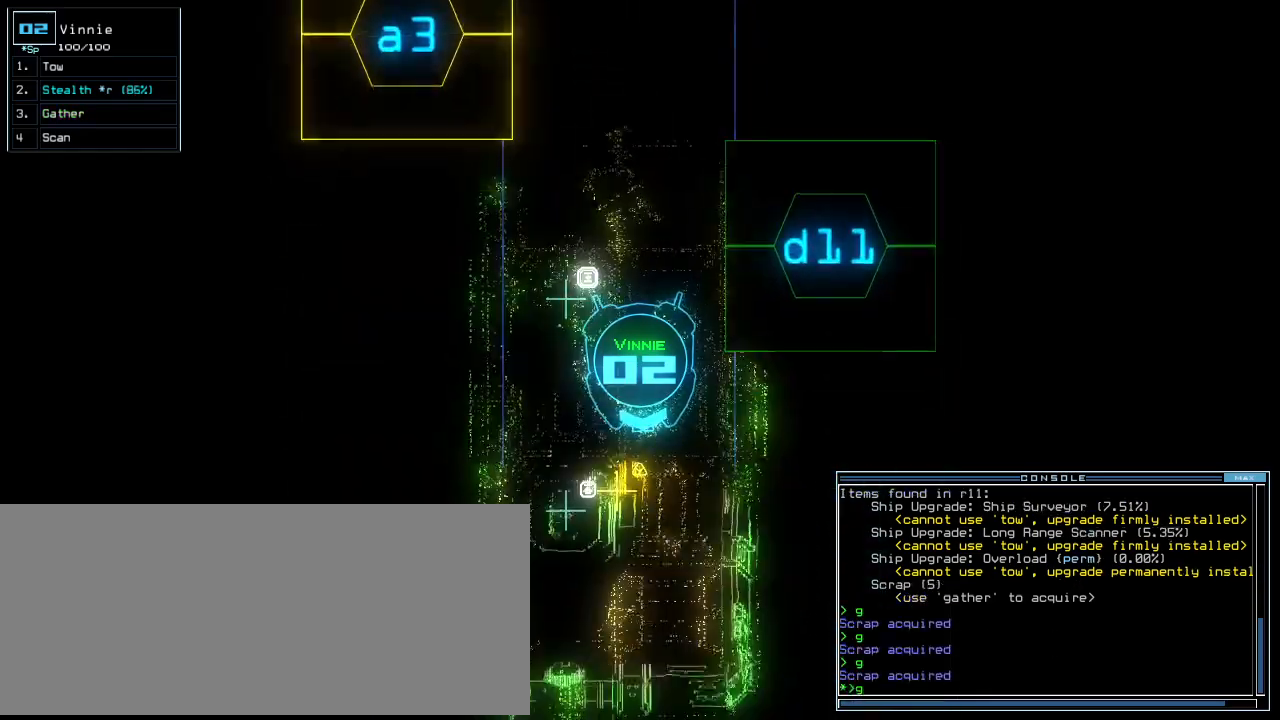
{"keys": [], "events": [[60, "return", "down"], [140, "return", "up"], [320, "up", "up"]]}
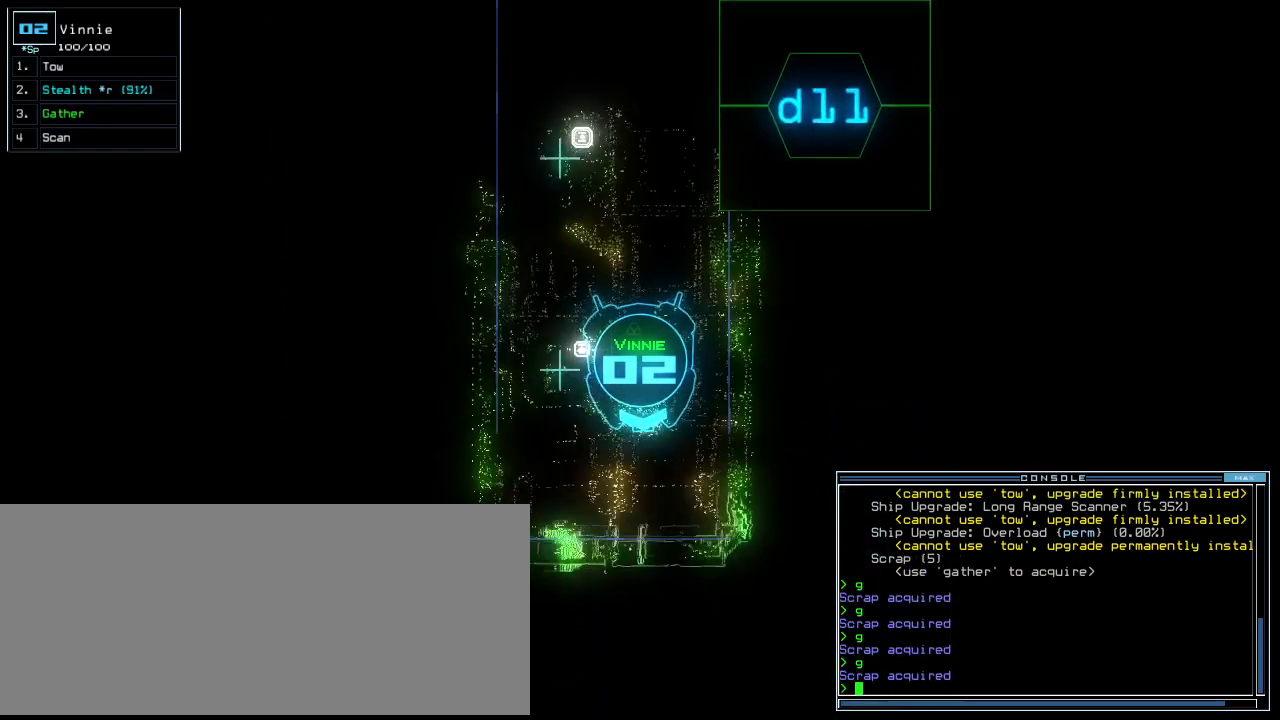
{"keys": ["space"], "events": [[140, "g", "down"], [220, "g", "up"], [220, "return", "down"], [260, "return", "up"], [460, "space", "down"]]}
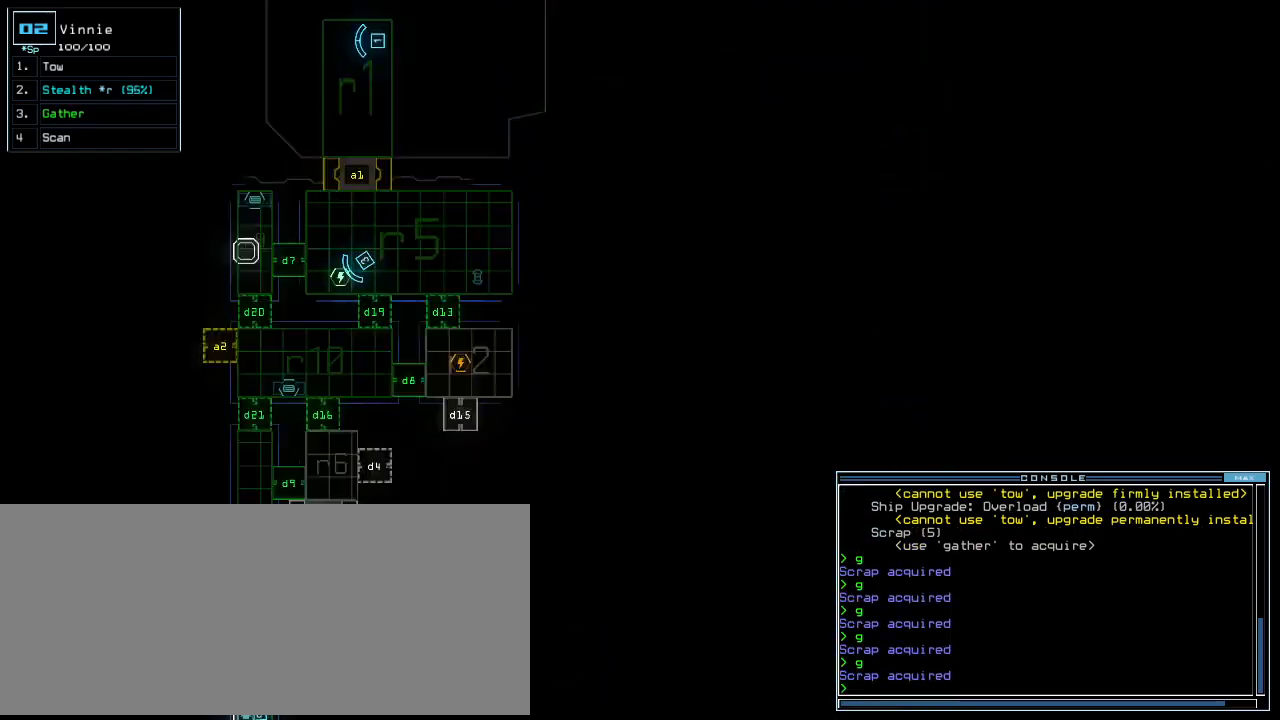
{"keys": [], "events": [[60, "space", "up"]]}
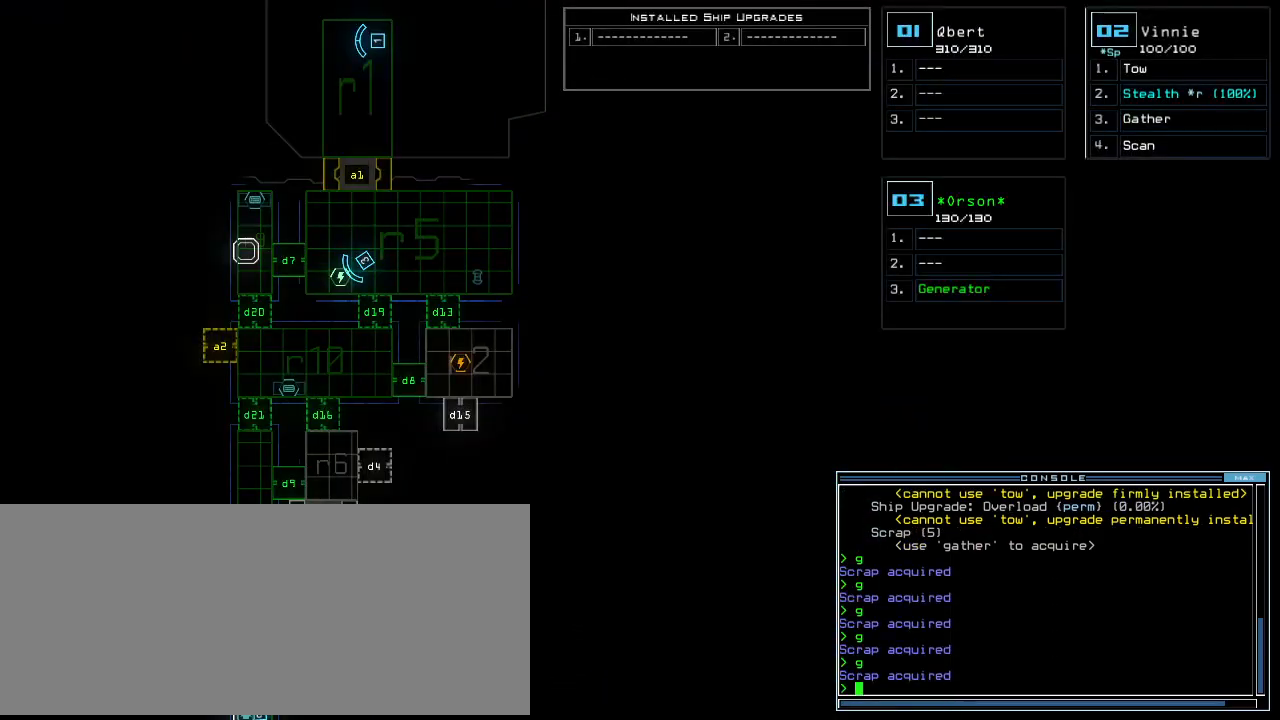
{"keys": ["down", "left"], "events": [[160, "space", "down"], [180, "down", "down"], [220, "space", "up"], [280, "left", "down"]]}
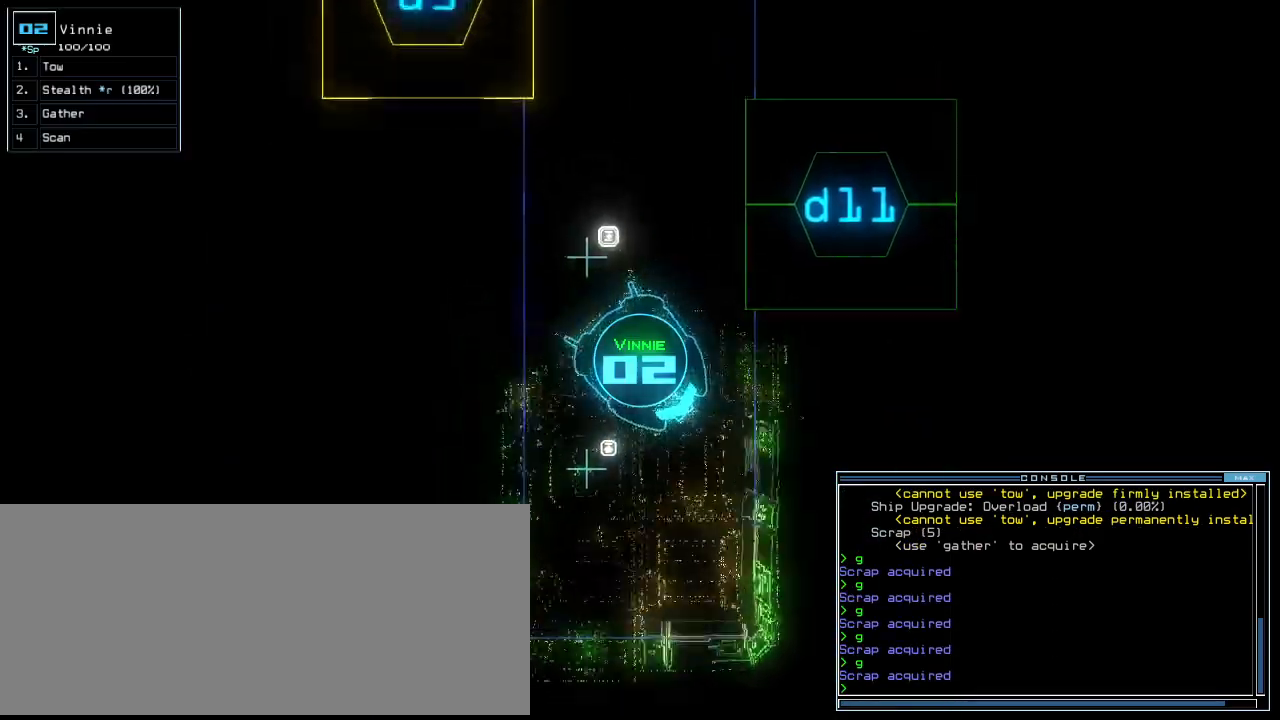
{"keys": ["1"], "events": [[200, "d", "down"], [220, "down", "up"], [280, "d", "up"], [300, "left", "up"], [440, "1", "down"]]}
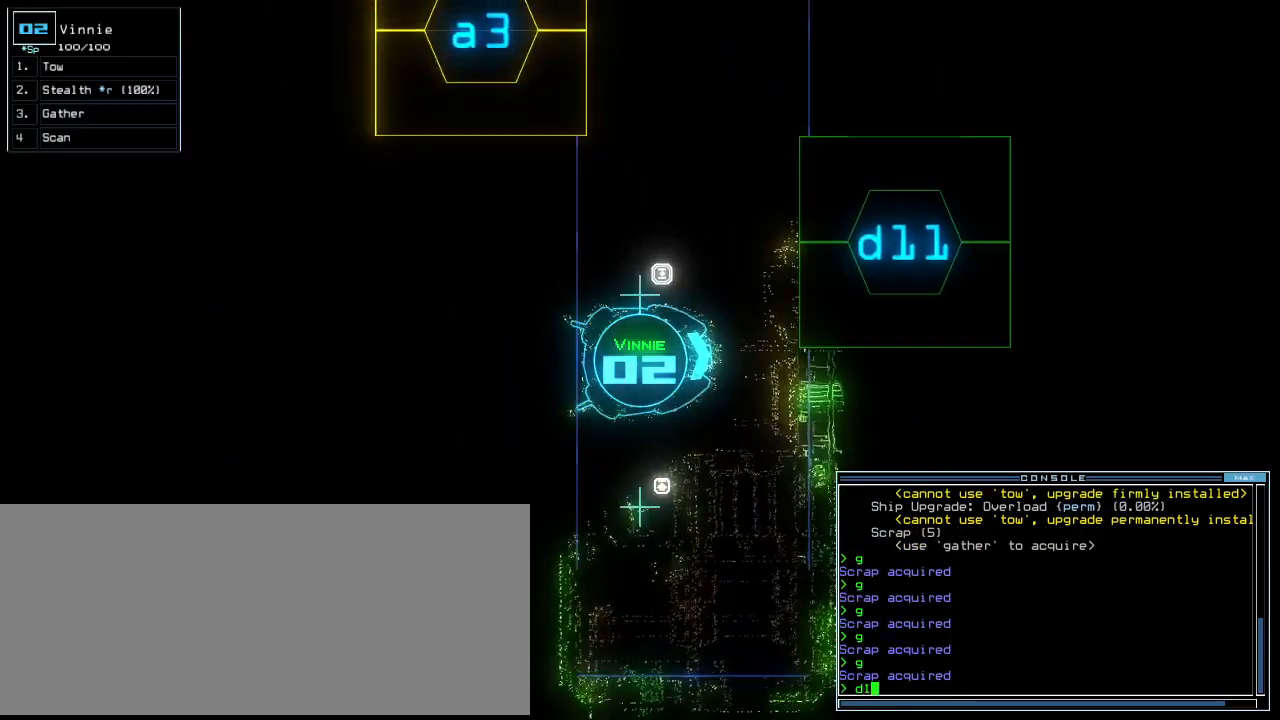
{"keys": ["0", "1"], "events": [[40, "1", "up"], [100, "0", "down"], [180, "space", "down"], [200, "0", "up"], [260, "d", "down"], [260, "space", "up"], [340, "d", "up"], [460, "1", "down"], [500, "0", "down"]]}
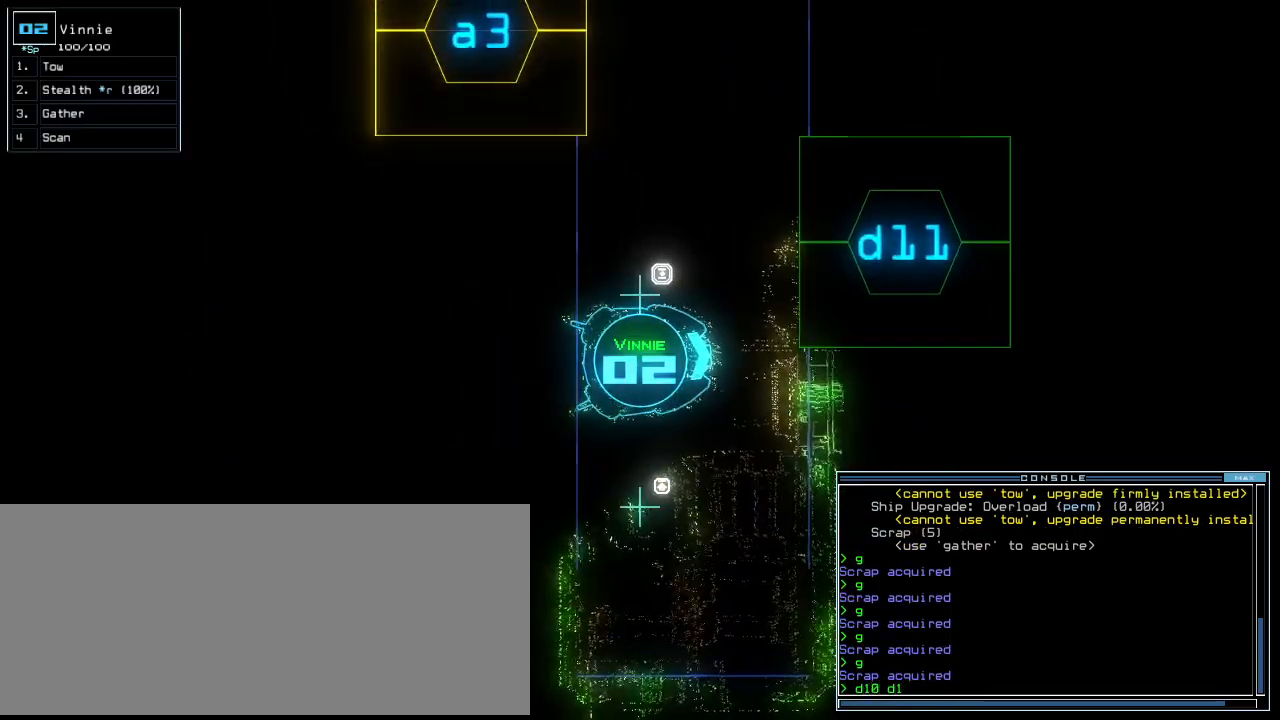
{"keys": [], "events": [[80, "0", "up"], [80, "1", "up"], [180, "return", "down"], [240, "space", "down"], [280, "return", "up"], [340, "space", "up"]]}
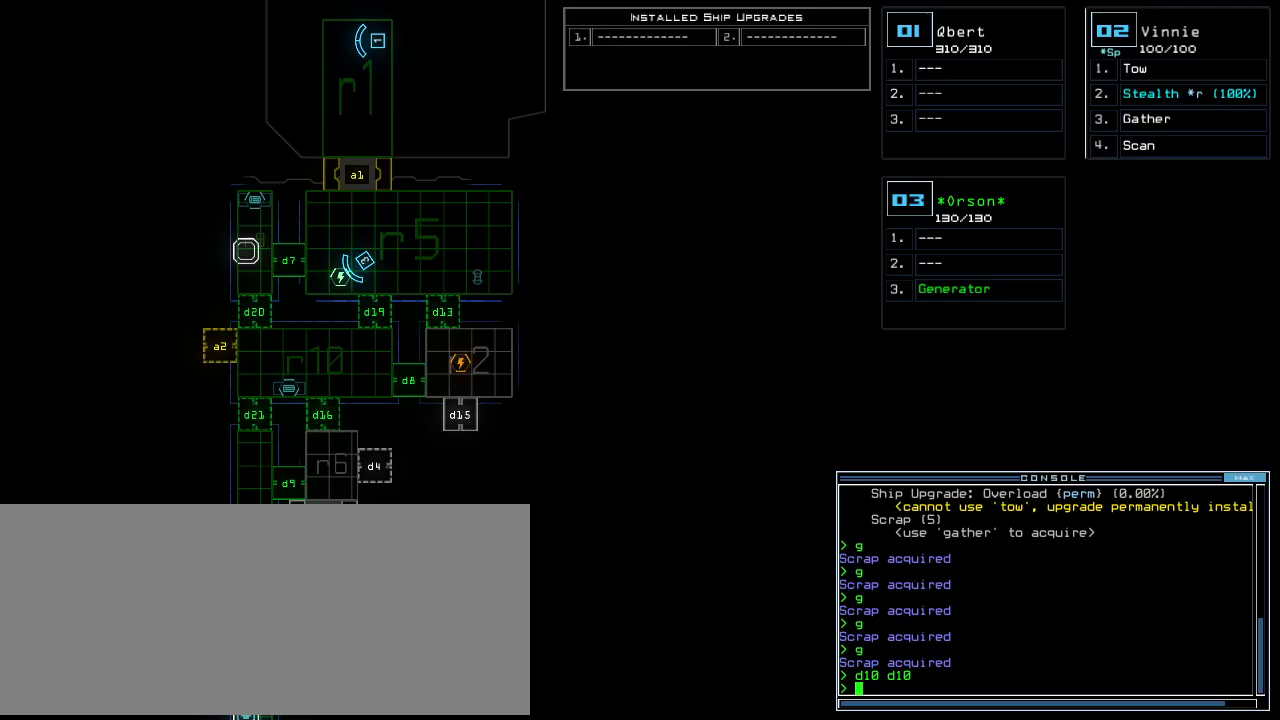
{"keys": ["left", "up"], "events": [[260, "space", "down"], [300, "left", "down"], [340, "space", "up"], [360, "up", "down"]]}
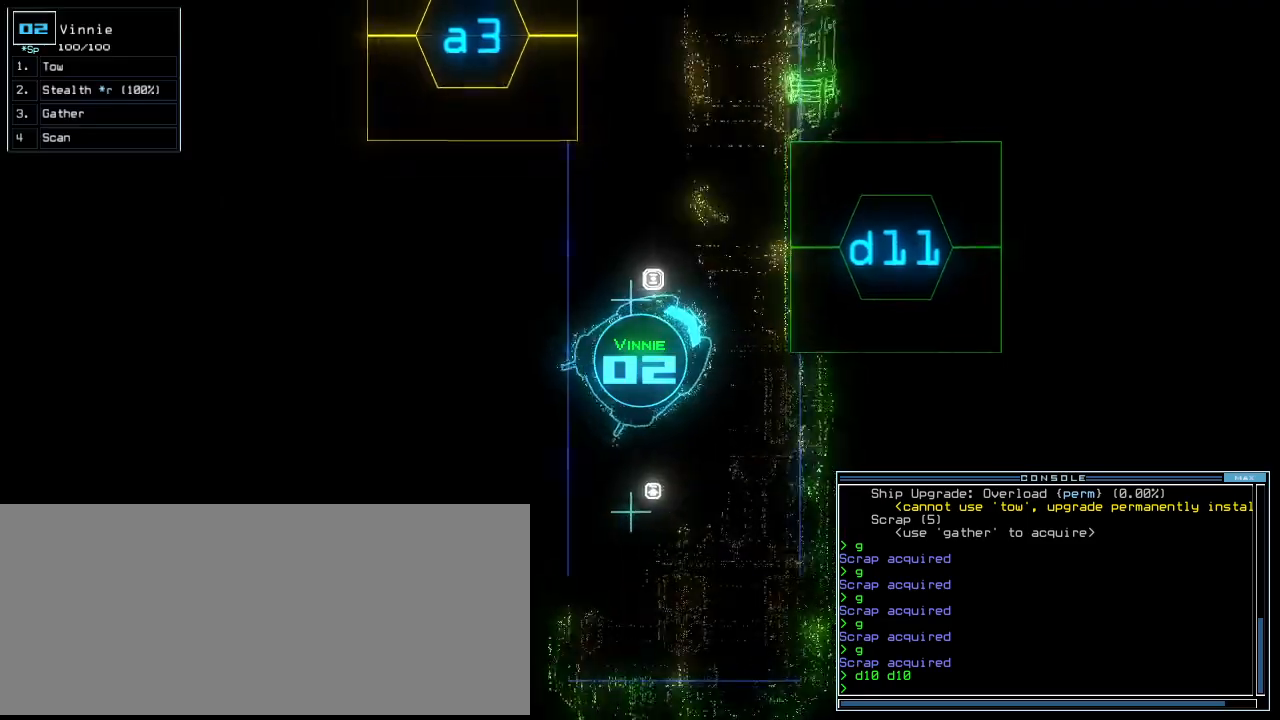
{"keys": ["d", "up"], "events": [[160, "s", "down"], [200, "left", "up"], [240, "t", "down"], [280, "s", "up"], [340, "t", "up"], [380, "semicolon", "down"], [460, "semicolon", "up"], [500, "d", "down"]]}
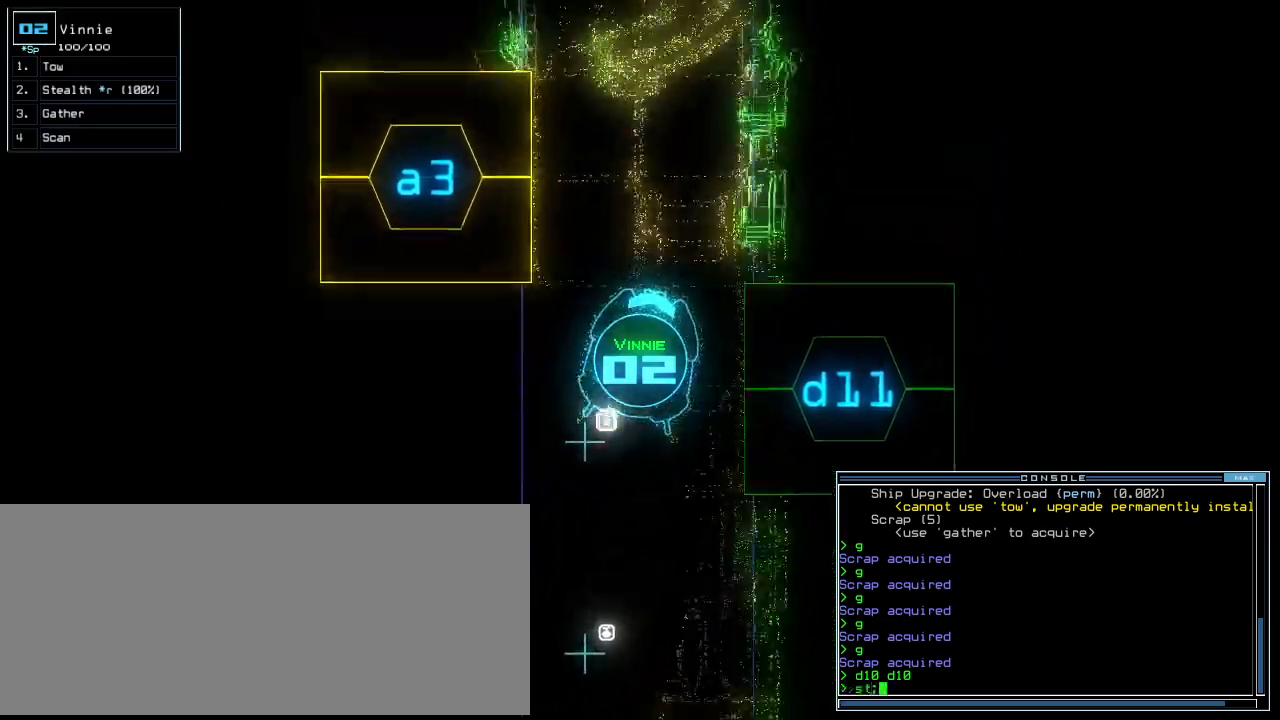
{"keys": ["up"], "events": [[60, "d", "up"], [220, "1", "down"], [260, "0", "down"], [320, "1", "up"], [340, "0", "up"]]}
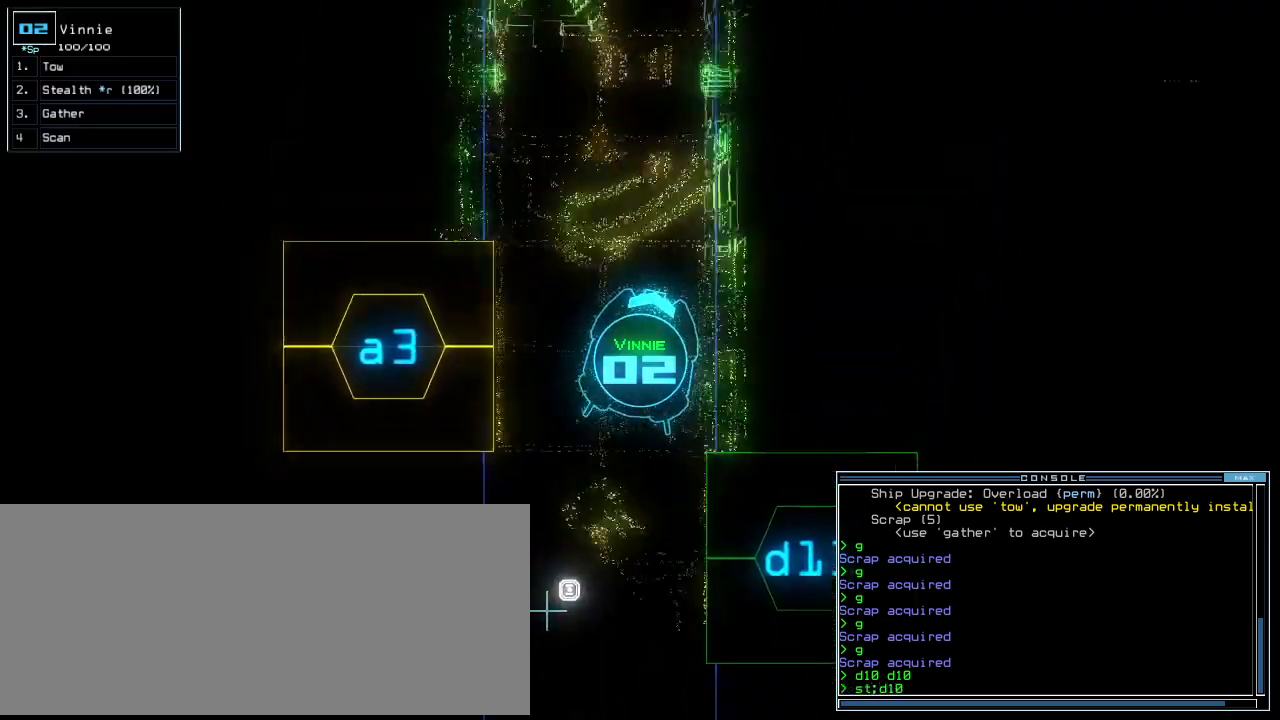
{"keys": ["up"], "events": [[140, "left", "down"], [280, "left", "up"]]}
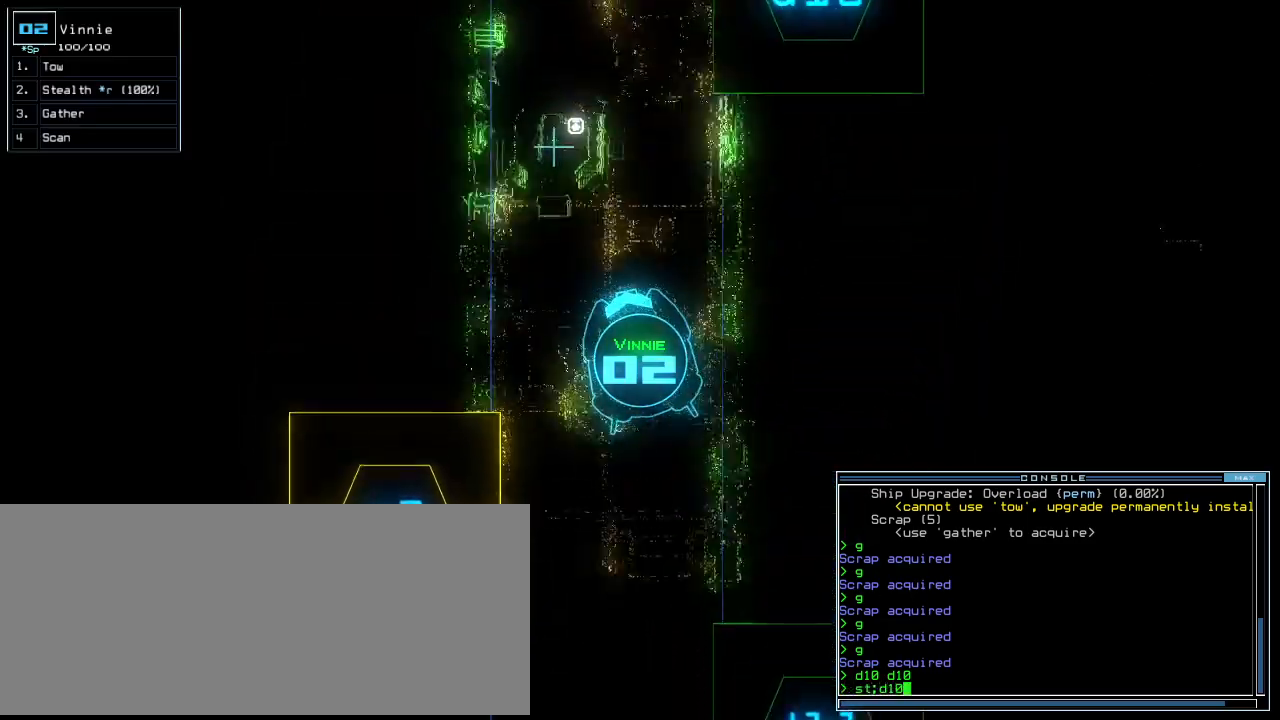
{"keys": ["right", "up"], "events": [[180, "return", "down"], [180, "right", "down"], [260, "return", "up"], [260, "right", "up"], [440, "right", "down"]]}
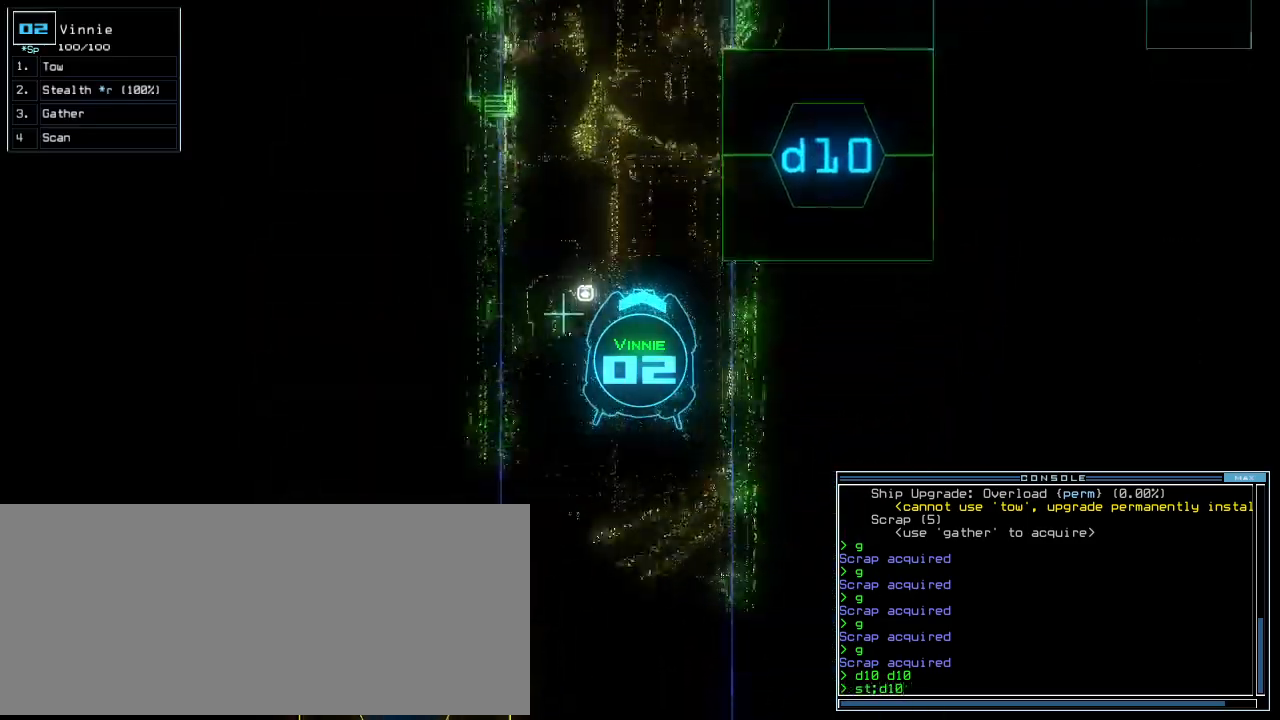
{"keys": ["right", "up"], "events": [[60, "right", "up"], [80, "return", "down"], [180, "return", "up"], [340, "right", "down"]]}